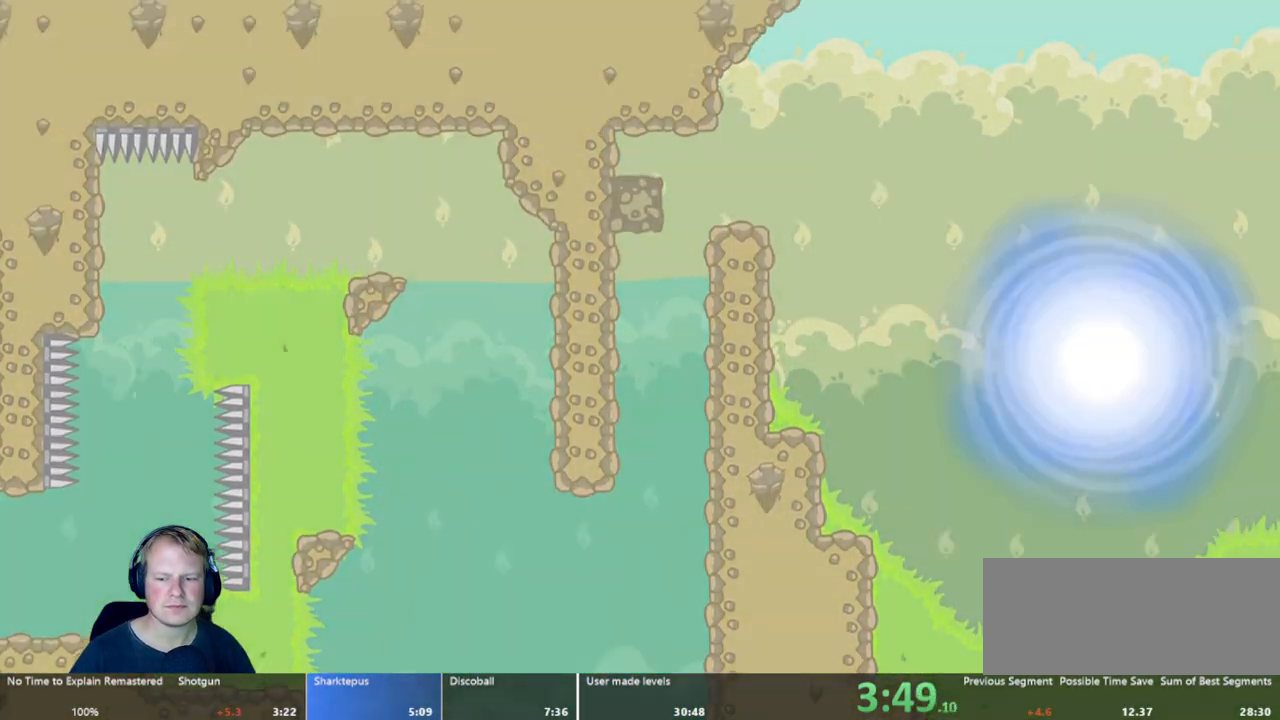
Gameplay with keyboard and mouse; each line is a JSON object with the keys and mouse buttons held at the frame after it. "events" lists presses ("down") and releases ("up") of "a", "d", "escape", "s", "w", "mouse_left" and "mouse_right" between this image and that frame as [ms after this image, input, new state], when the widget could be followed in between. "mouse_left", "mouse_right" = the "left", "right" buttons of the "mouse" list. No other keys are recorded. Mouse movement is not recorded.
{"keys": [], "mouse": [], "events": []}
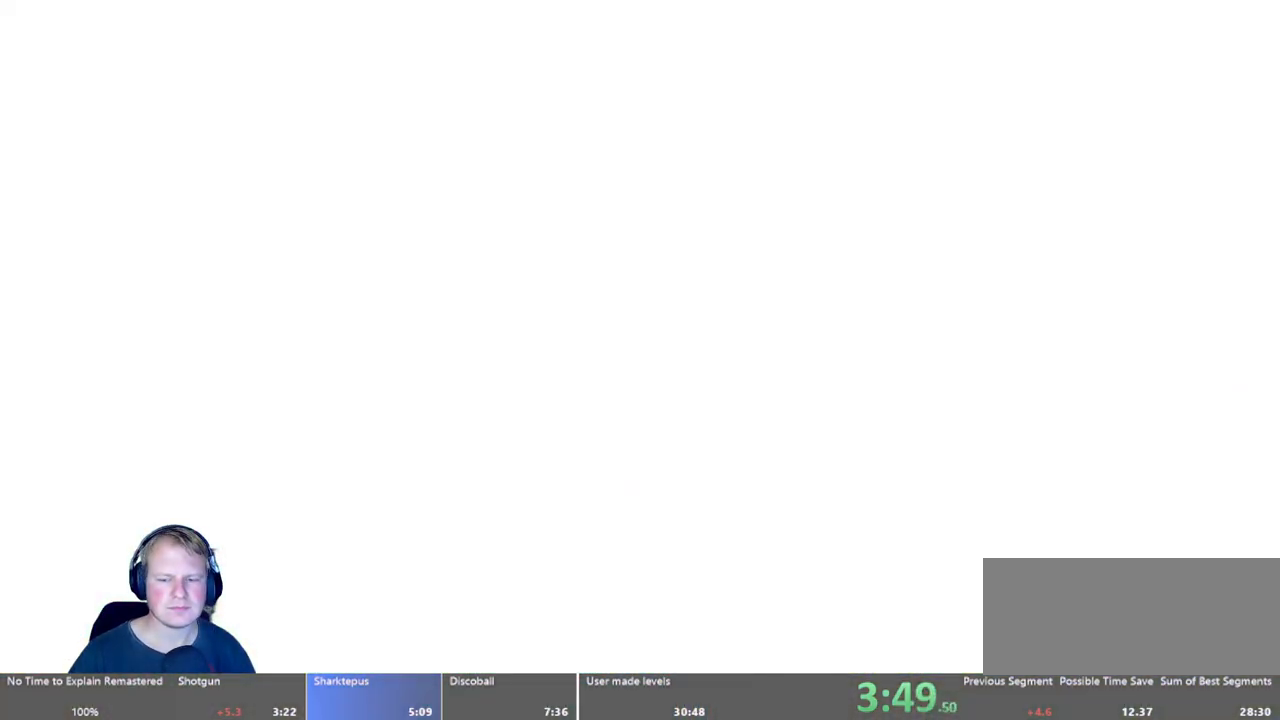
{"keys": ["d"], "mouse": [], "events": [[267, "d", "down"]]}
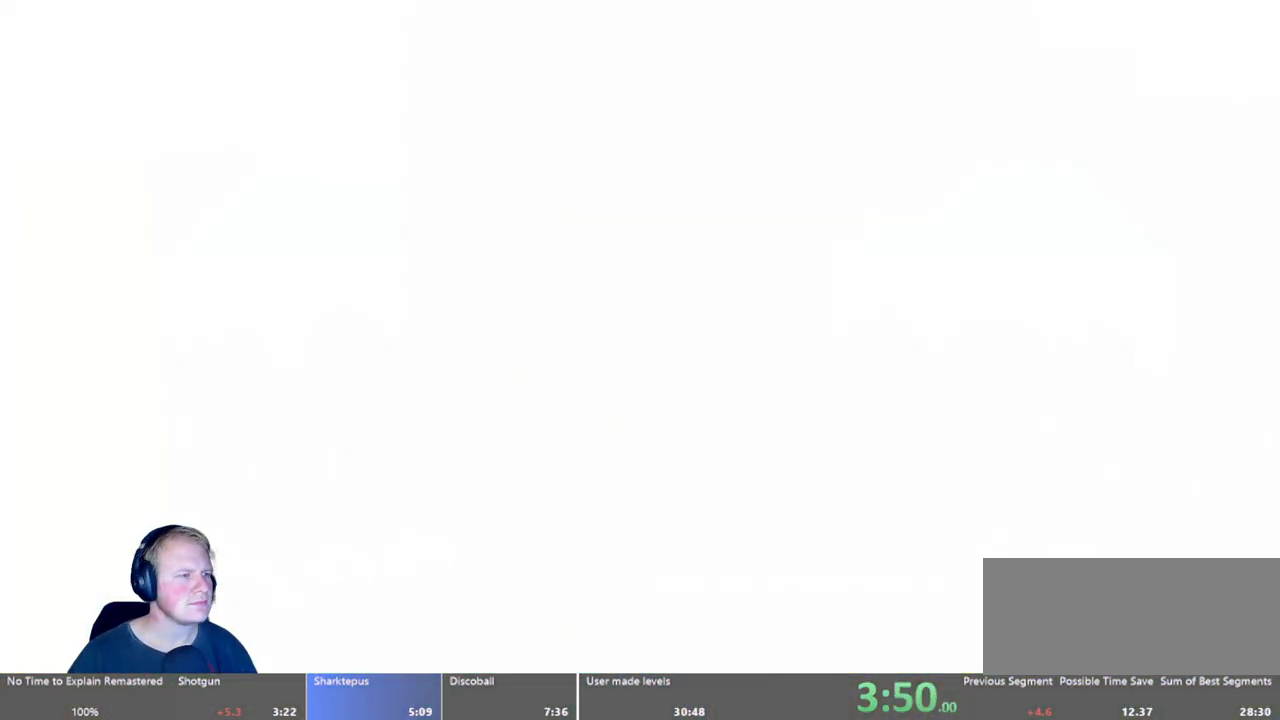
{"keys": ["d"], "mouse": [], "events": []}
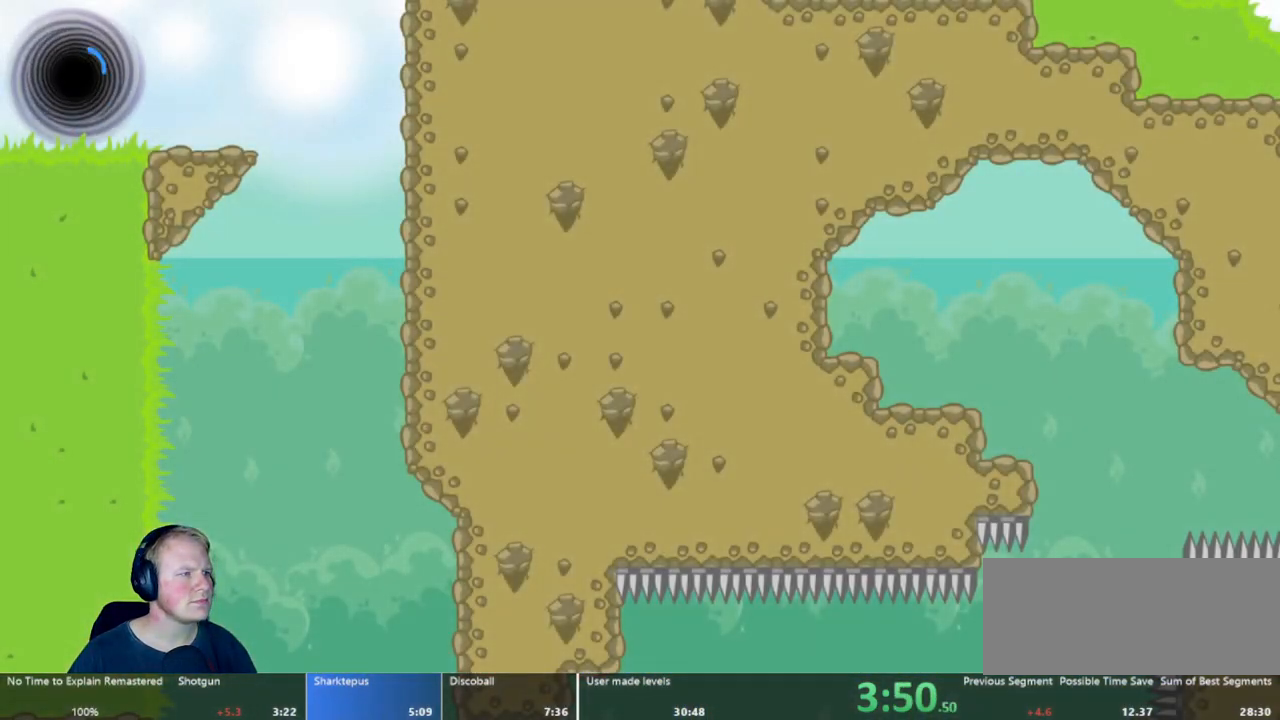
{"keys": ["d"], "mouse": ["left"], "events": [[217, "mouse_left", "down"]]}
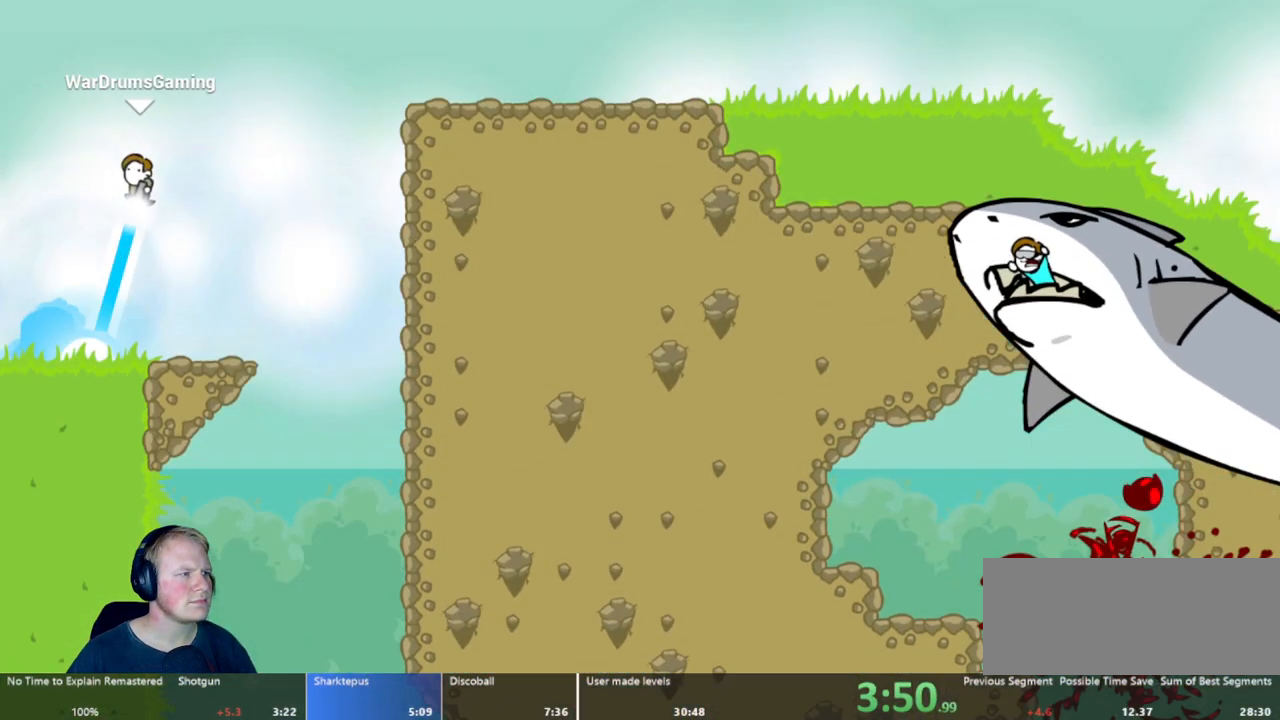
{"keys": ["d"], "mouse": ["left"], "events": []}
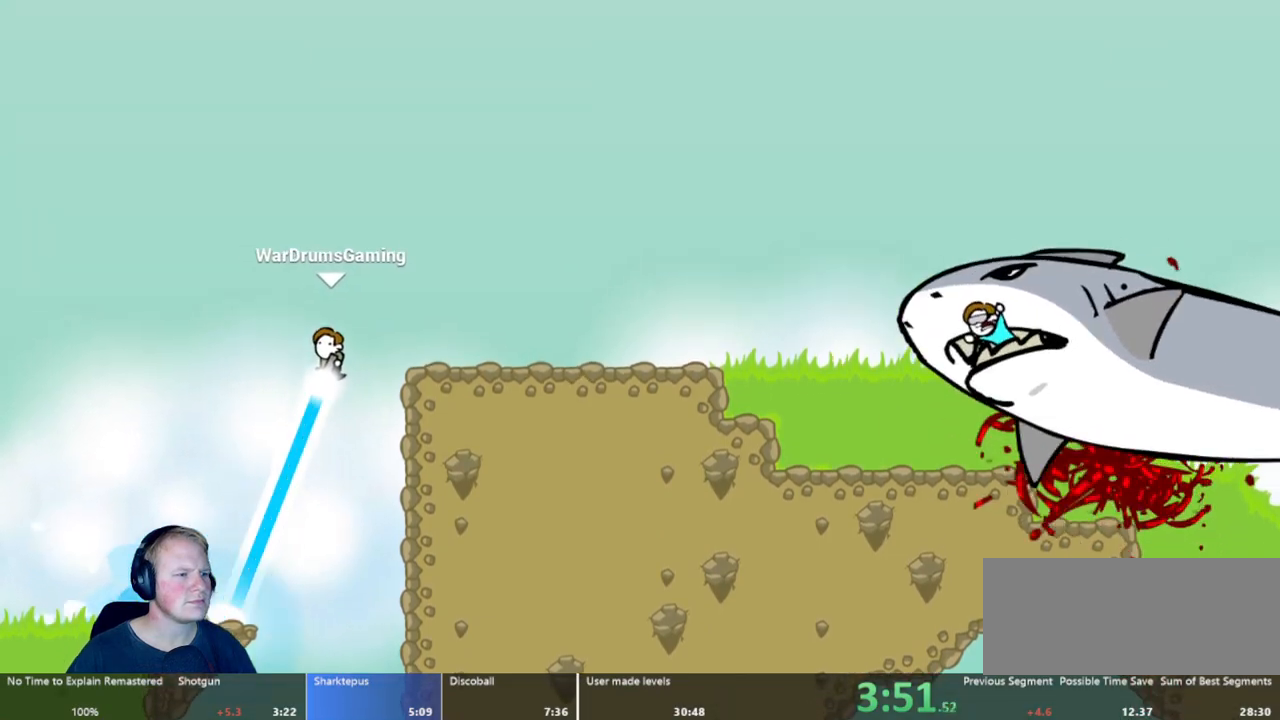
{"keys": ["d"], "mouse": ["left"], "events": []}
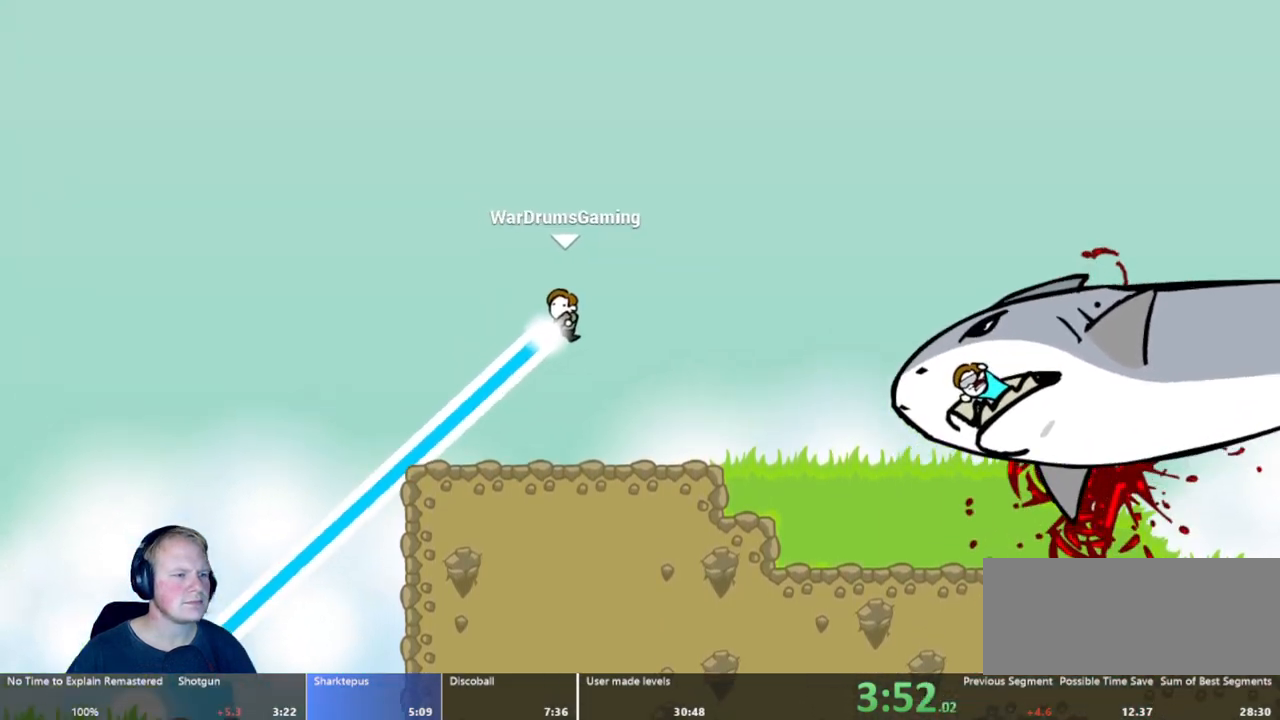
{"keys": ["d"], "mouse": ["left"], "events": [[200, "mouse_left", "up"], [383, "mouse_left", "down"]]}
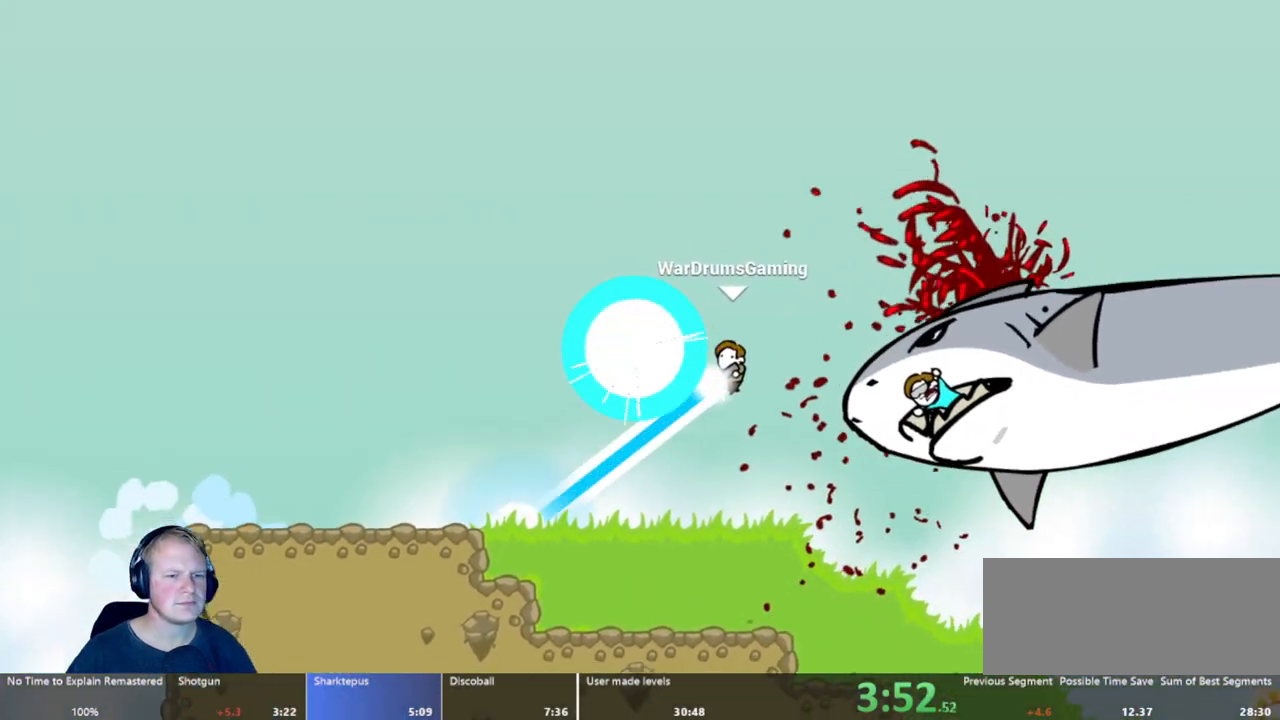
{"keys": ["a"], "mouse": ["left"], "events": [[117, "mouse_left", "up"], [400, "a", "down"], [450, "d", "up"], [450, "mouse_left", "down"]]}
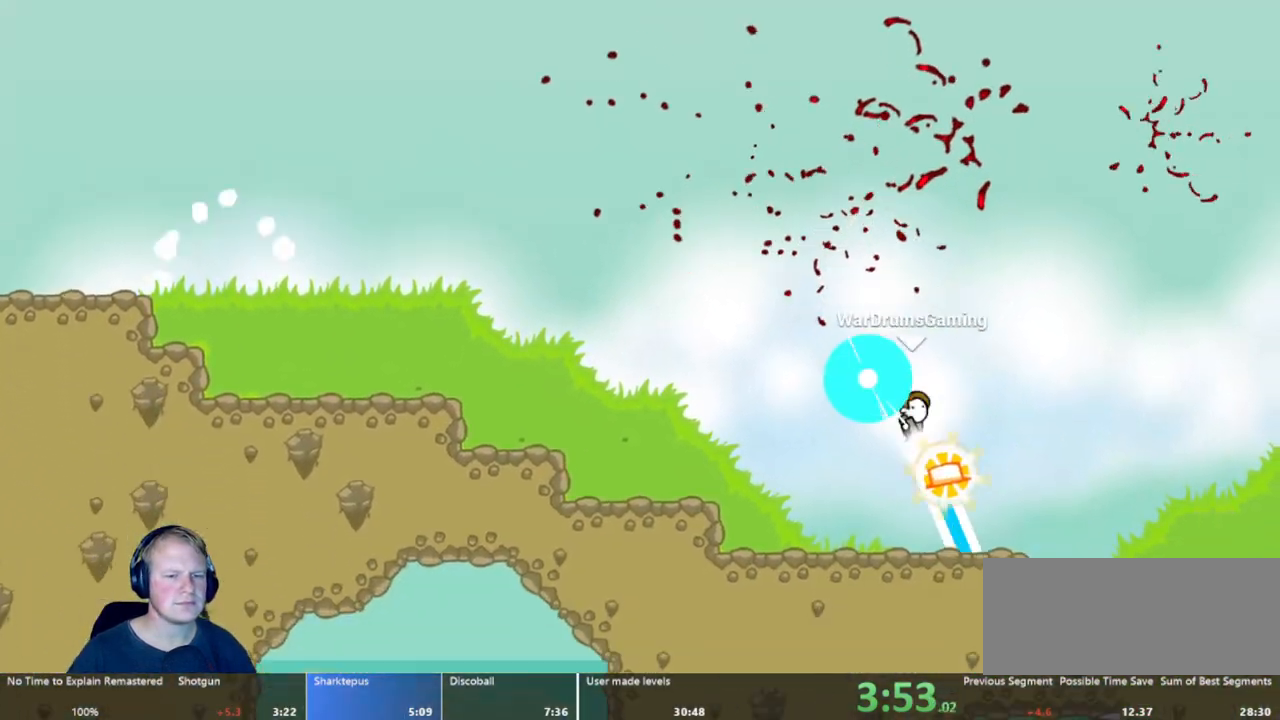
{"keys": ["a"], "mouse": ["left"], "events": []}
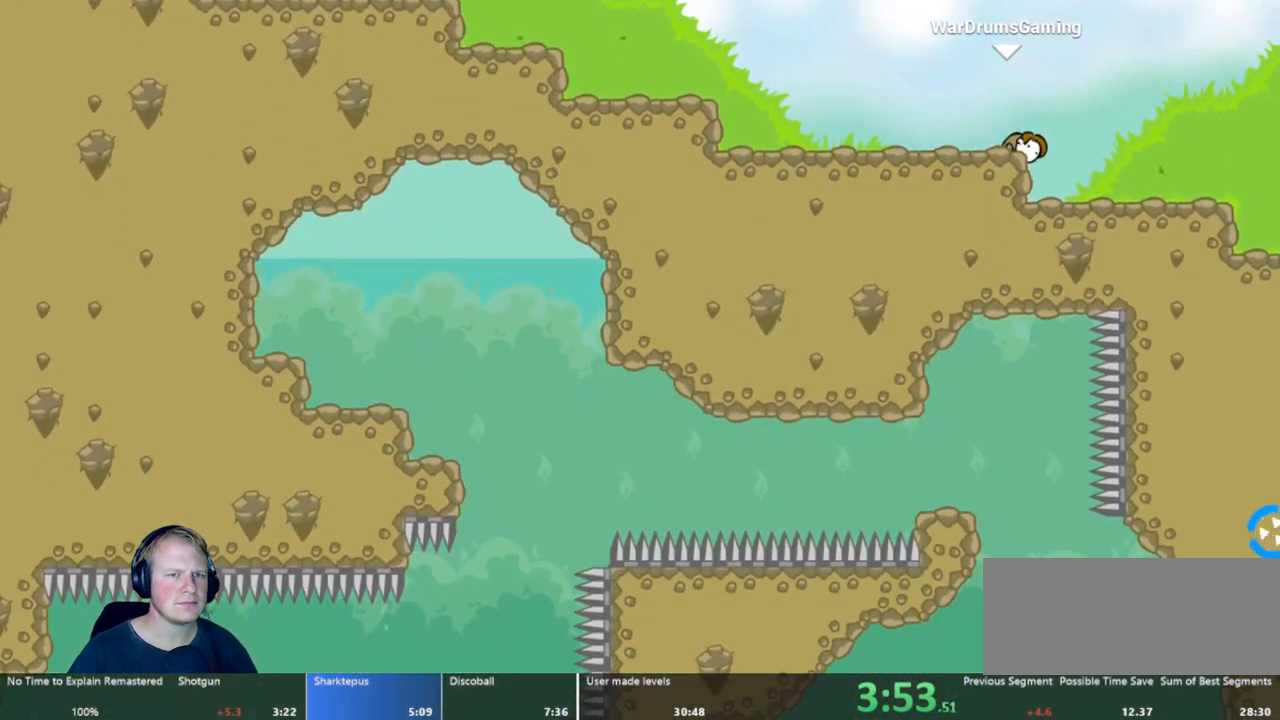
{"keys": ["a"], "mouse": ["left"], "events": [[100, "mouse_left", "up"], [433, "mouse_left", "down"]]}
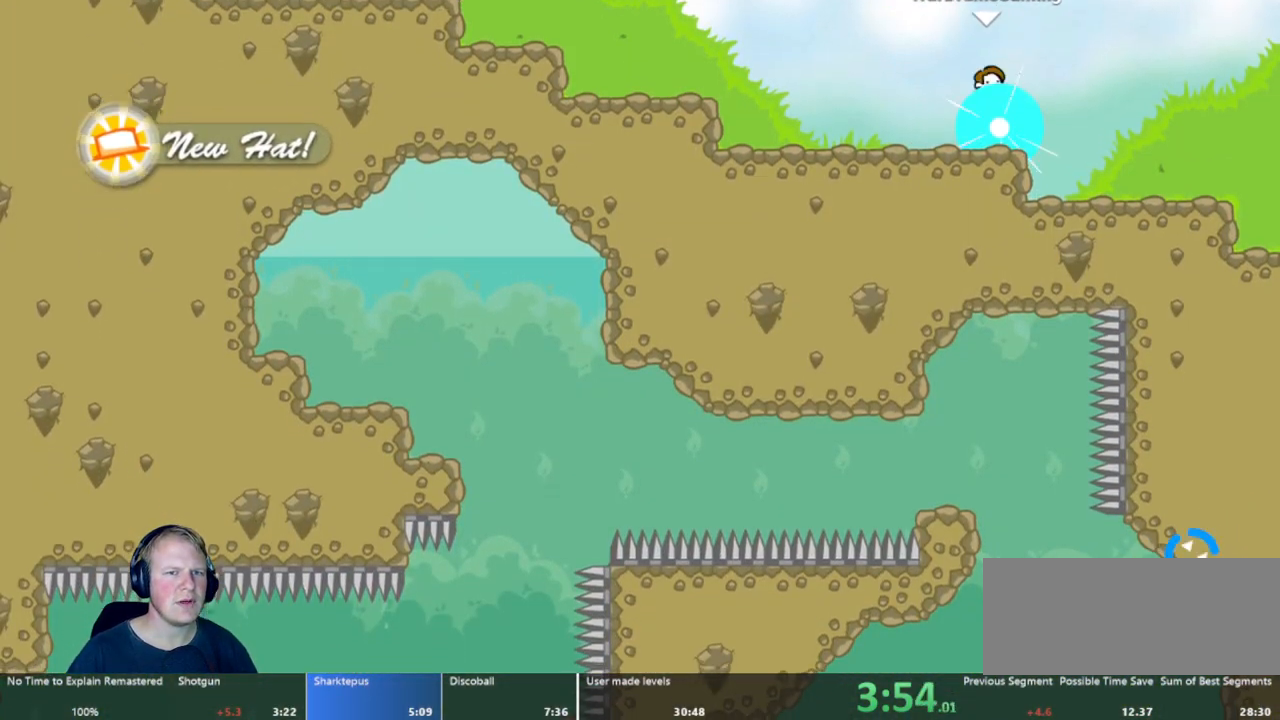
{"keys": ["a"], "mouse": ["left"], "events": []}
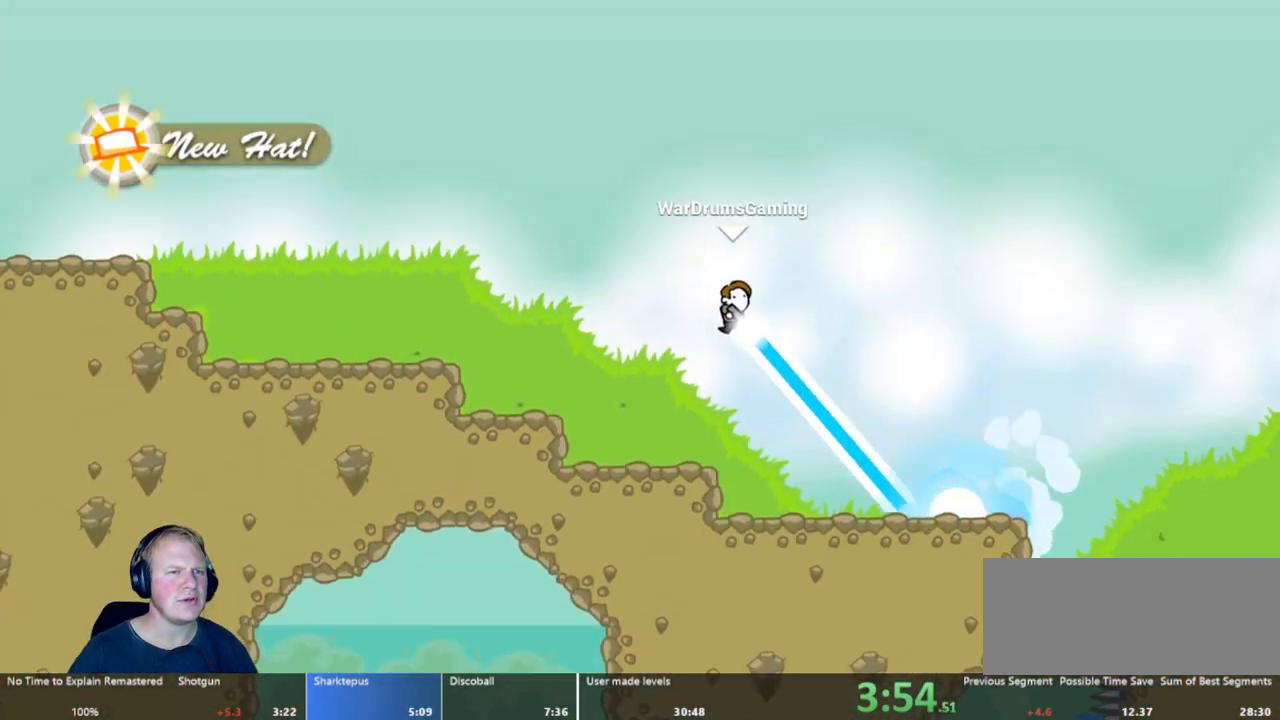
{"keys": ["a"], "mouse": ["left"], "events": []}
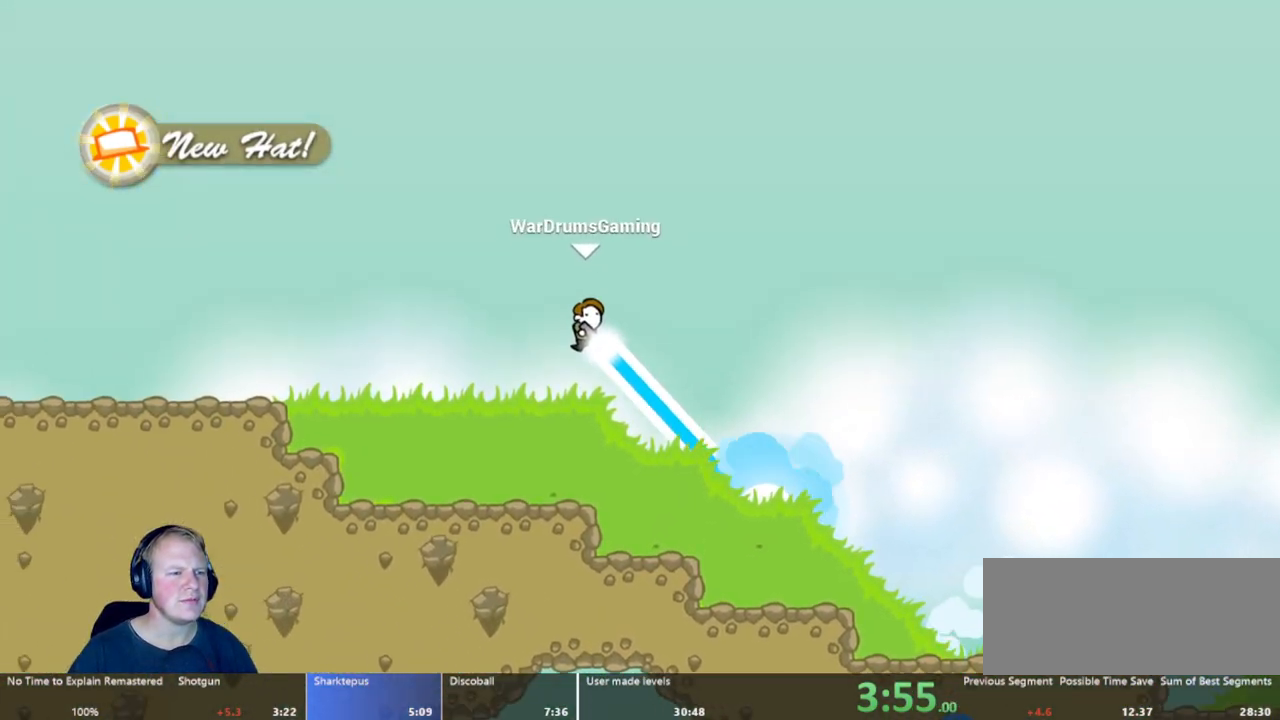
{"keys": ["a"], "mouse": [], "events": [[433, "mouse_left", "up"]]}
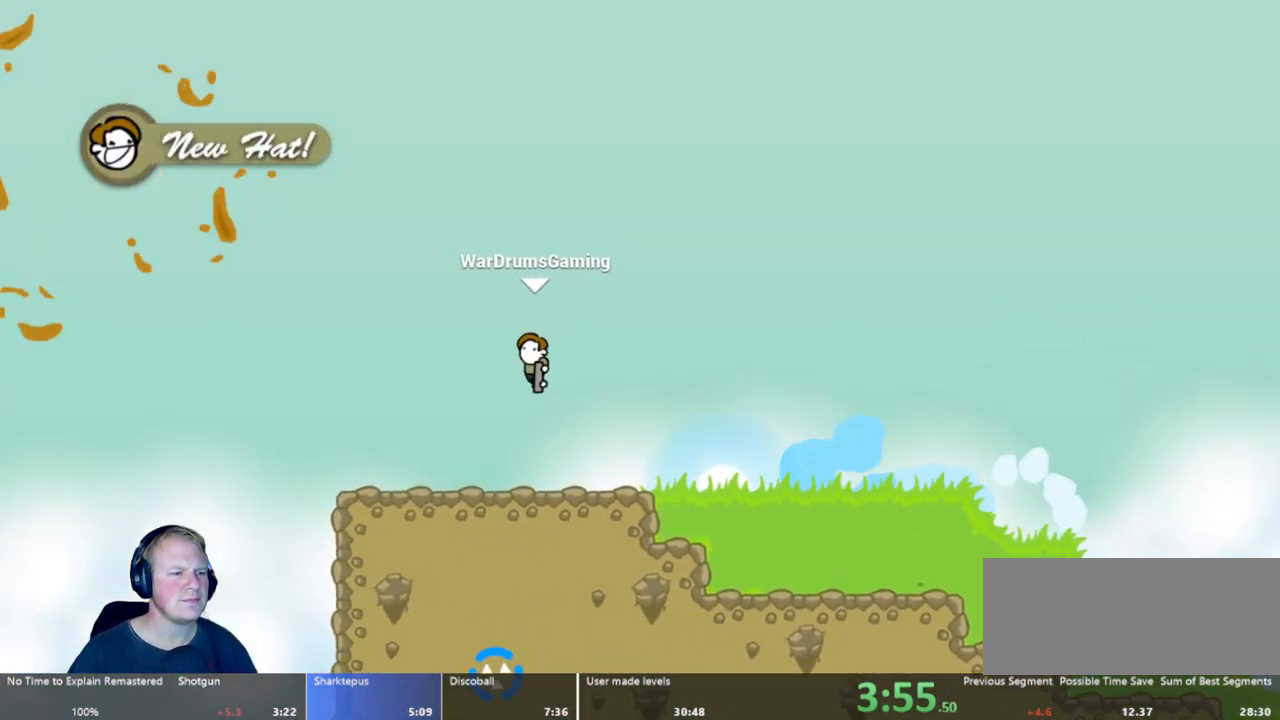
{"keys": ["d"], "mouse": ["left"], "events": [[67, "a", "up"], [67, "d", "down"], [167, "mouse_left", "down"]]}
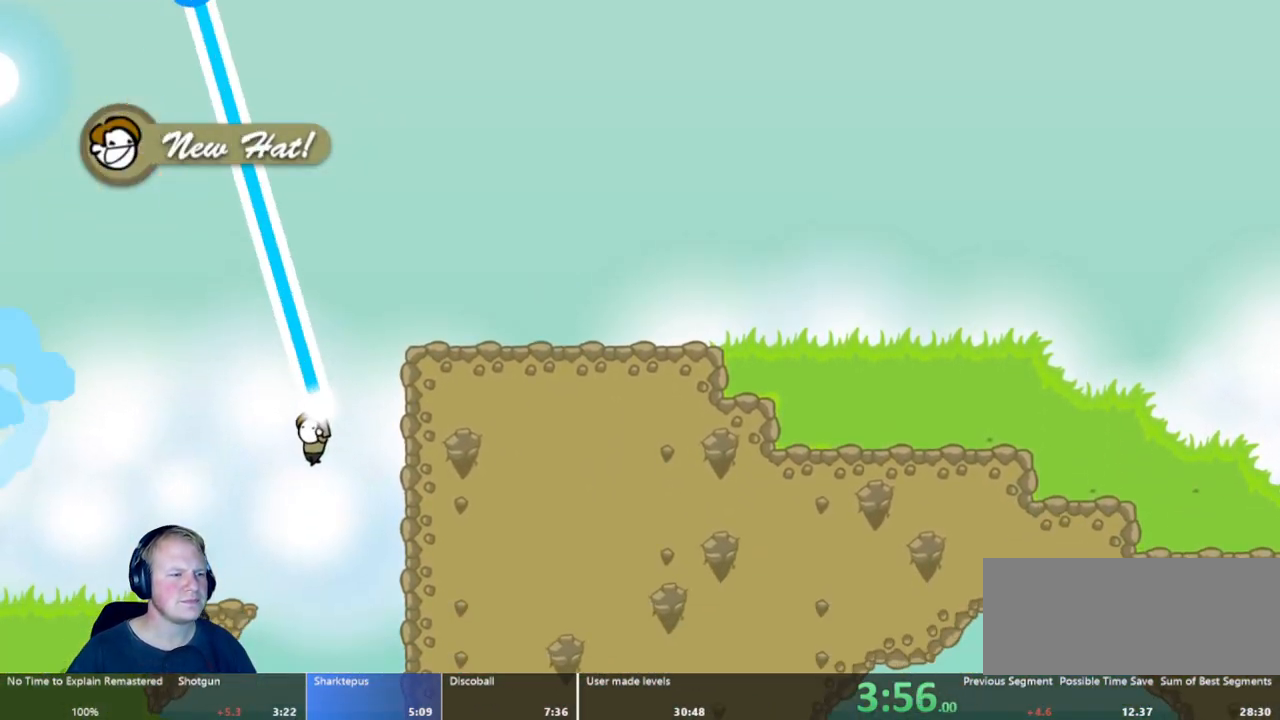
{"keys": ["d"], "mouse": ["left"], "events": []}
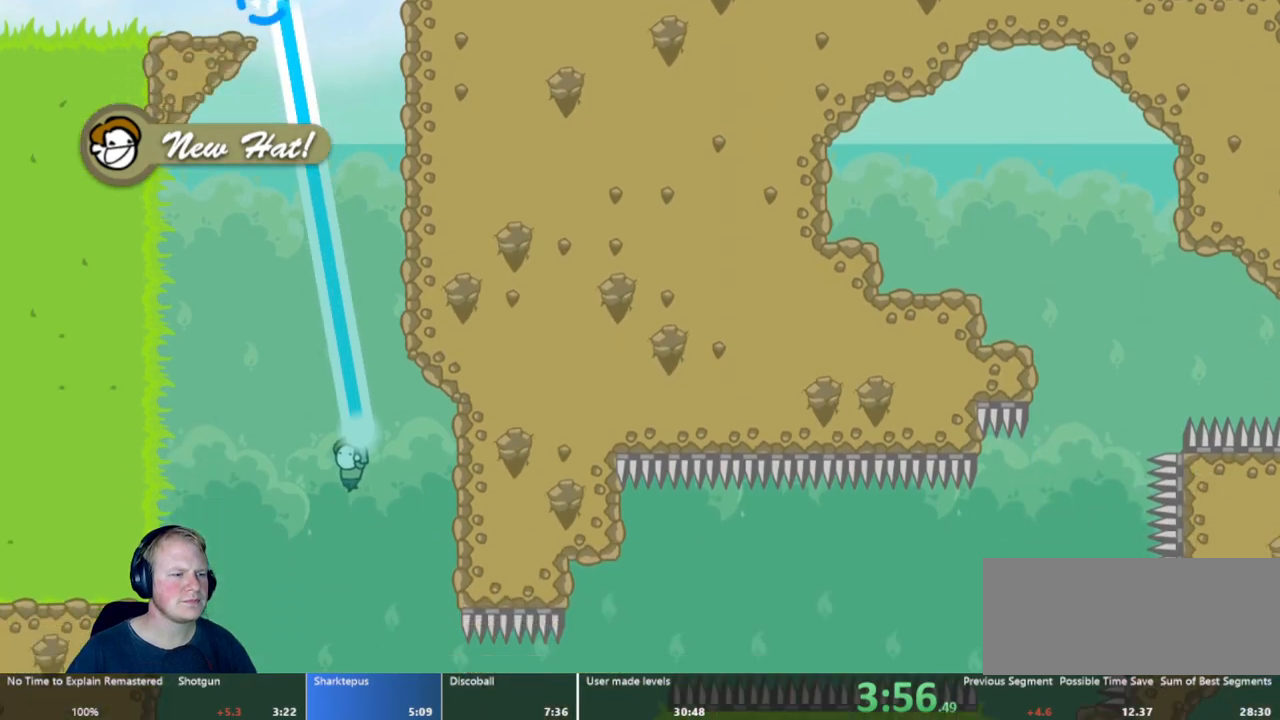
{"keys": ["d"], "mouse": ["left"], "events": [[67, "mouse_left", "up"], [433, "mouse_left", "down"]]}
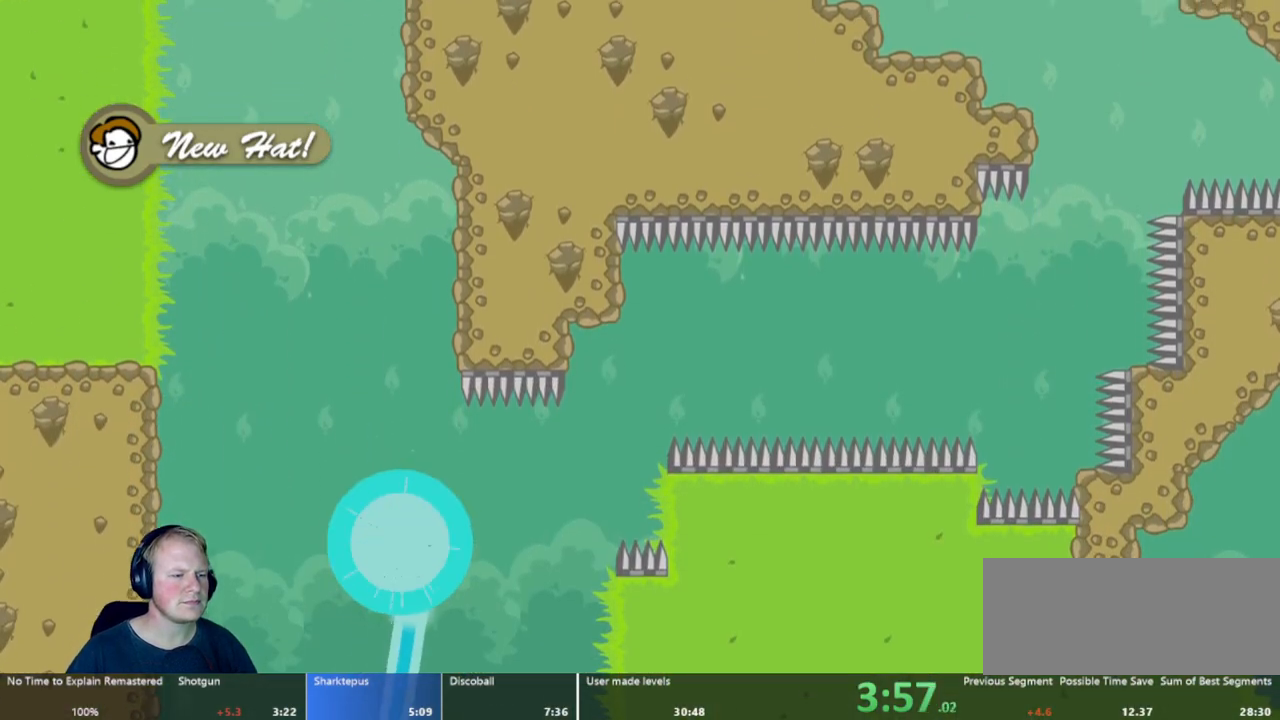
{"keys": ["d"], "mouse": ["left"], "events": []}
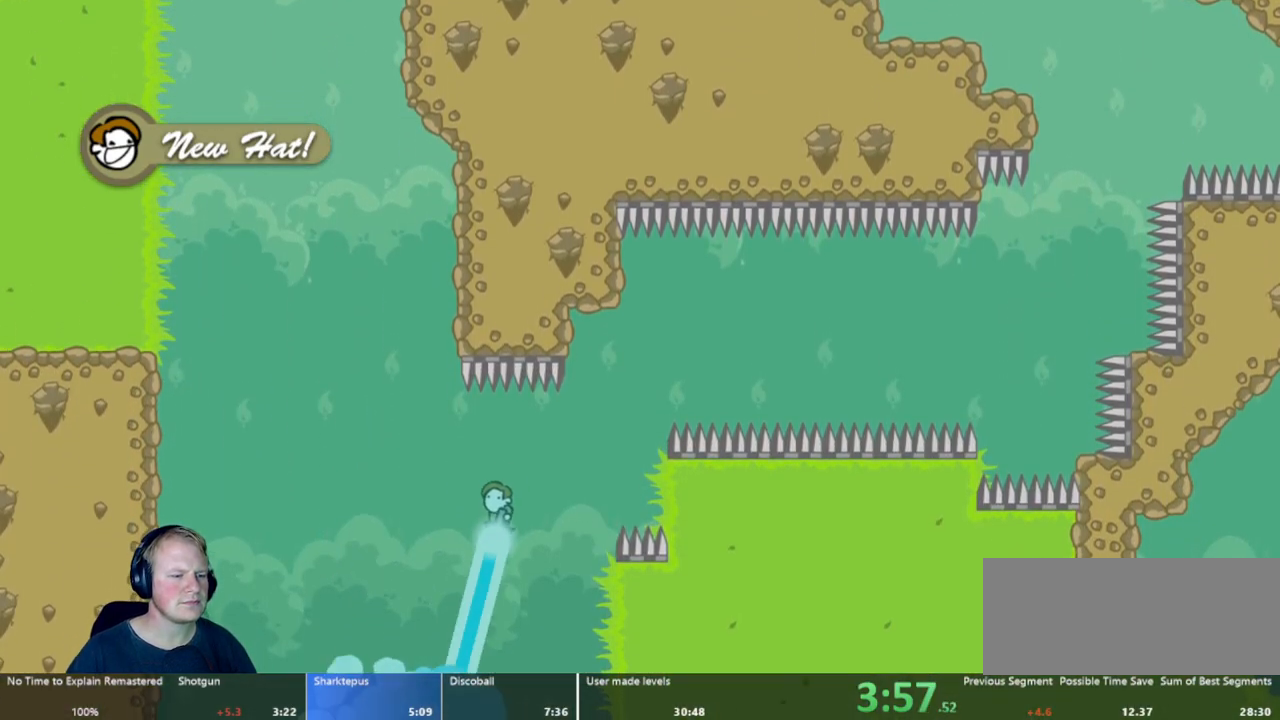
{"keys": ["d"], "mouse": [], "events": [[317, "mouse_left", "up"]]}
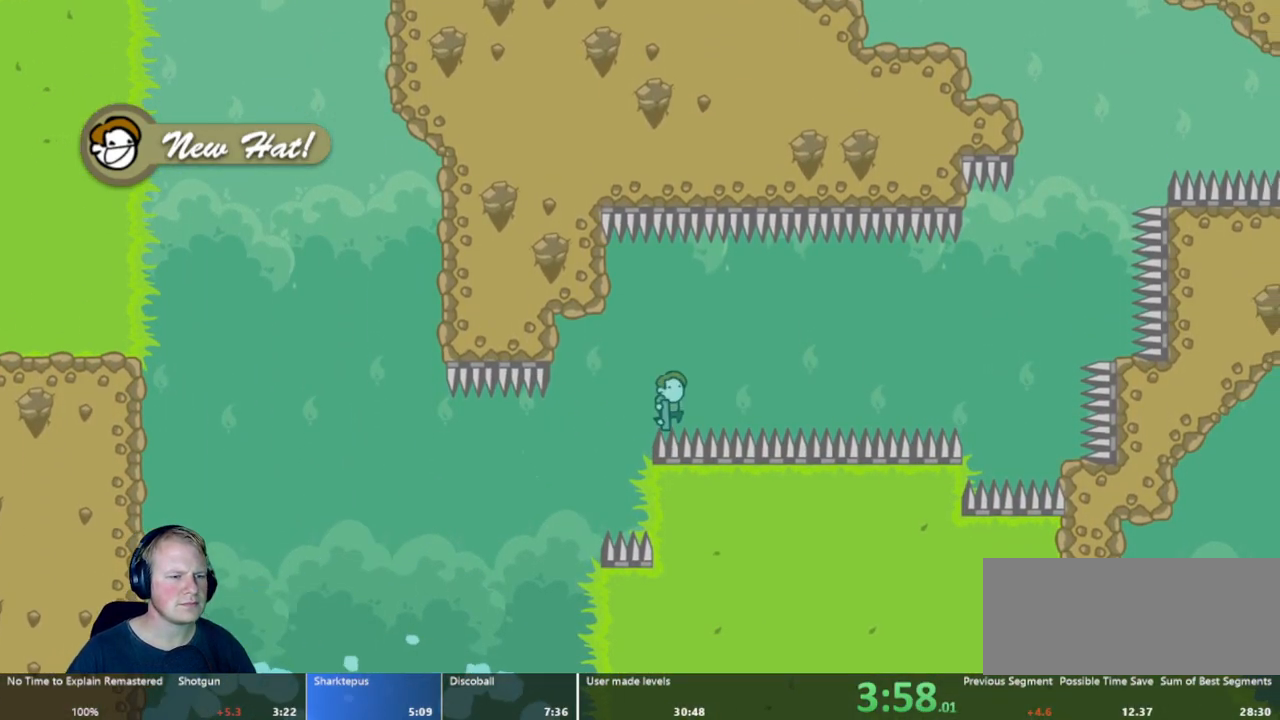
{"keys": ["d"], "mouse": [], "events": [[50, "mouse_left", "down"], [483, "mouse_left", "up"]]}
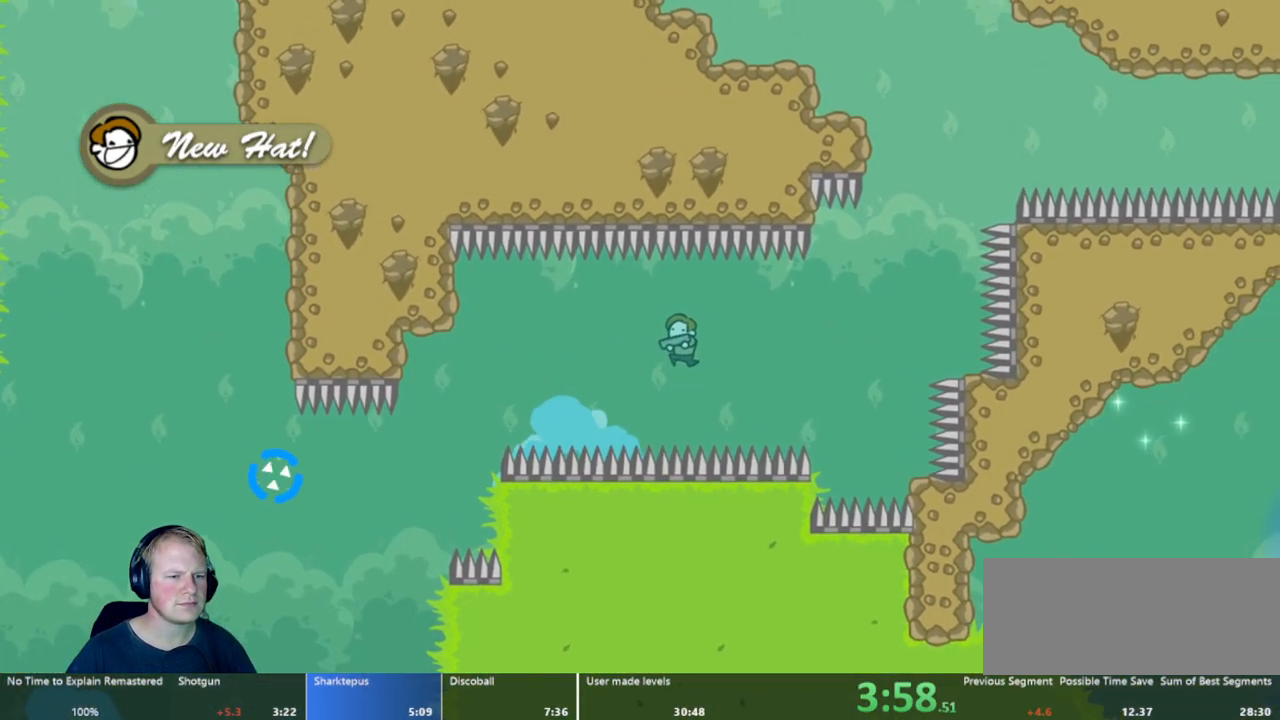
{"keys": ["d"], "mouse": ["left"], "events": [[167, "mouse_left", "down"], [300, "mouse_left", "up"], [450, "mouse_left", "down"]]}
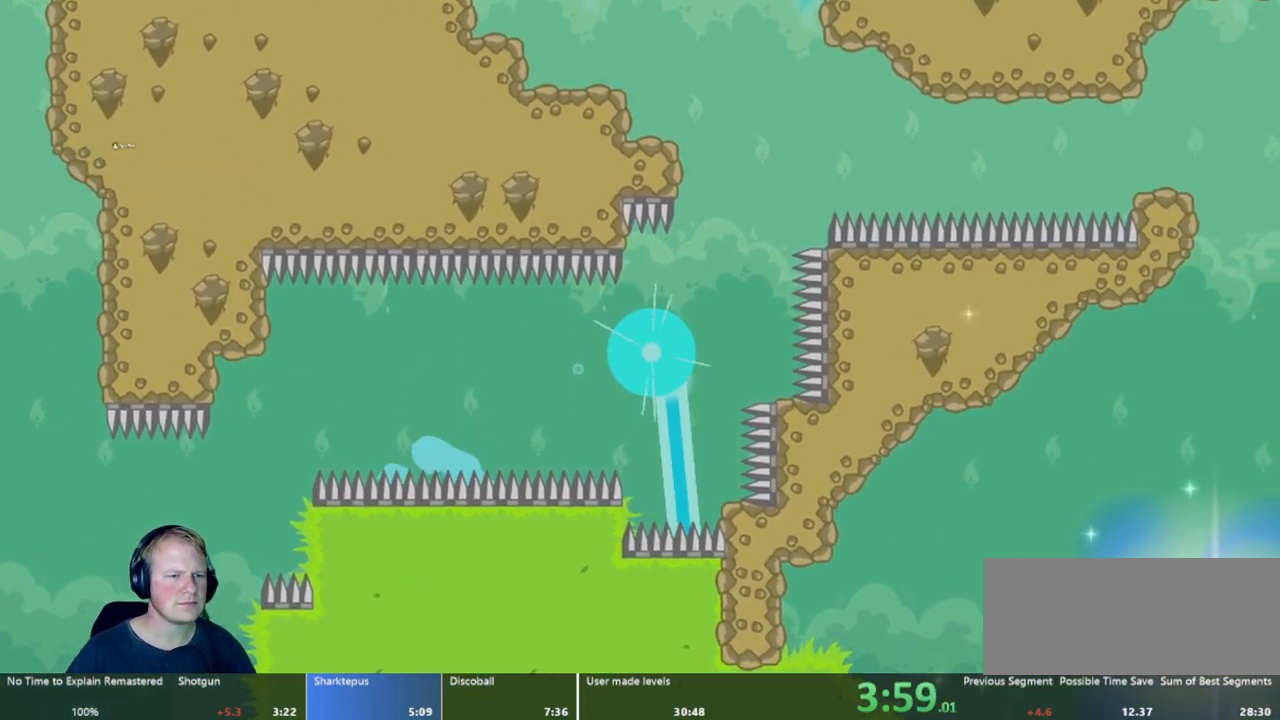
{"keys": ["d"], "mouse": ["left"], "events": []}
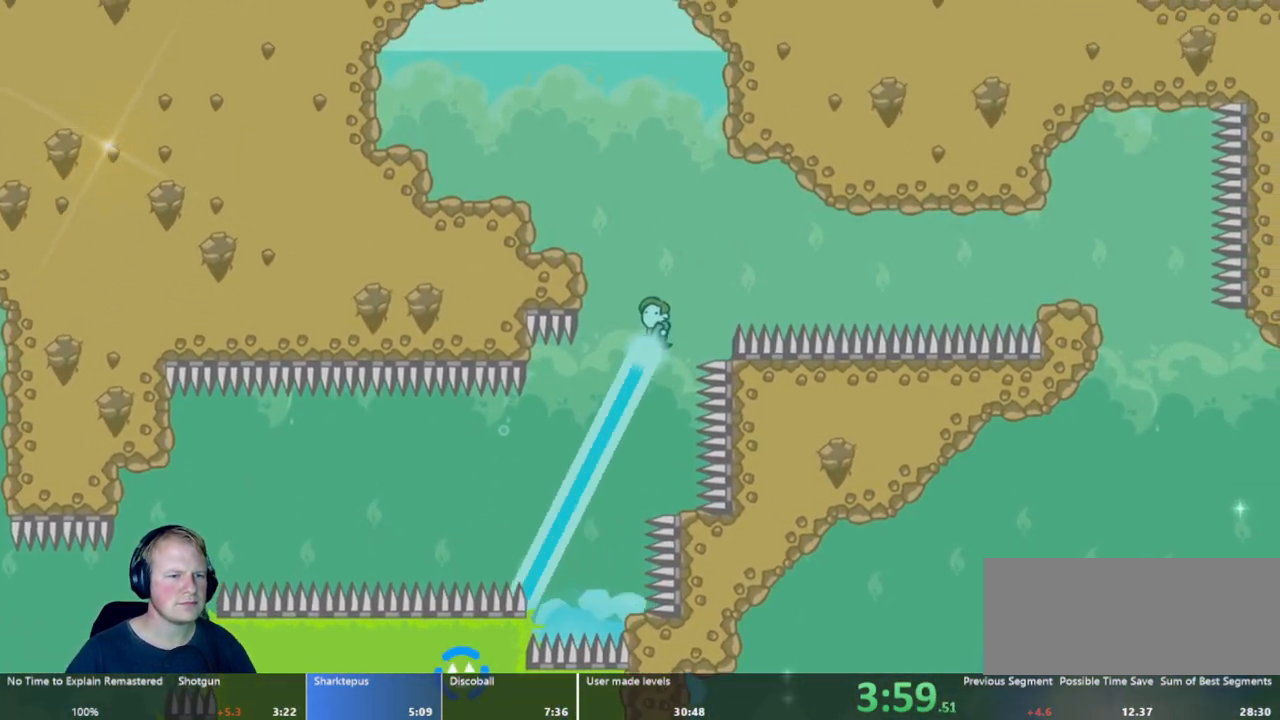
{"keys": ["d"], "mouse": [], "events": [[50, "mouse_left", "up"], [200, "mouse_left", "down"], [400, "mouse_left", "up"]]}
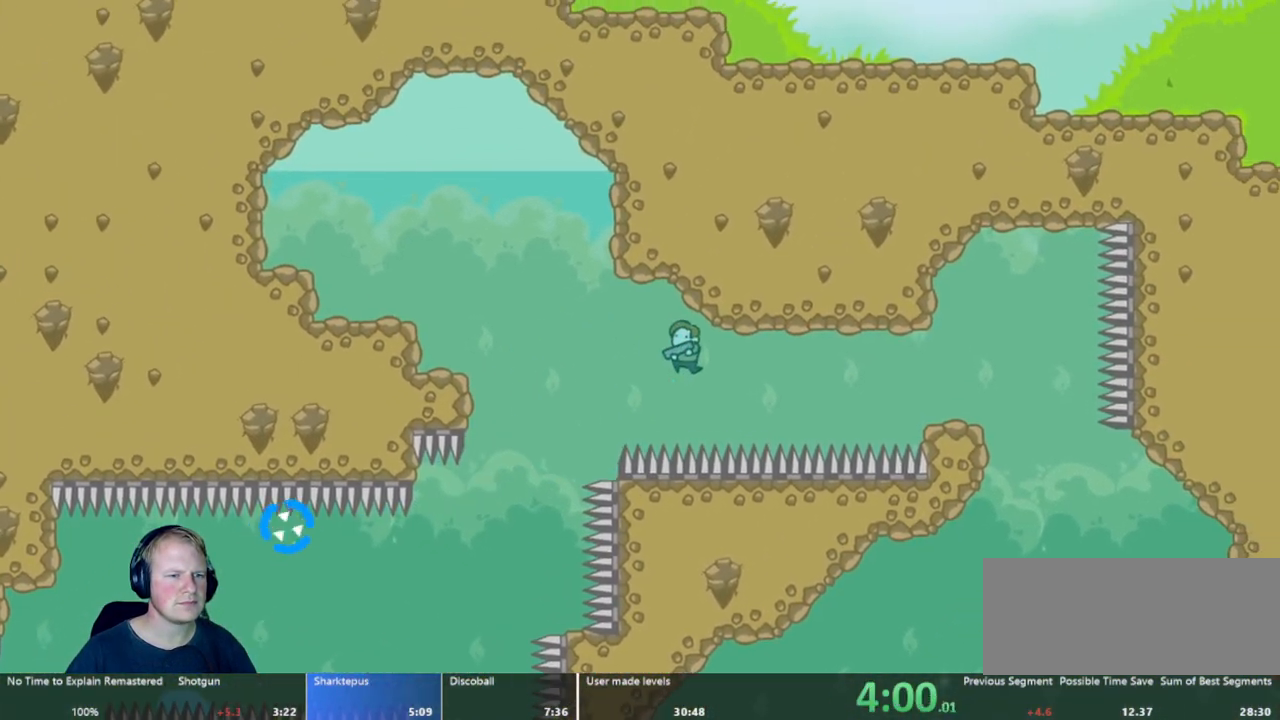
{"keys": ["d"], "mouse": [], "events": [[67, "mouse_left", "down"], [467, "mouse_left", "up"]]}
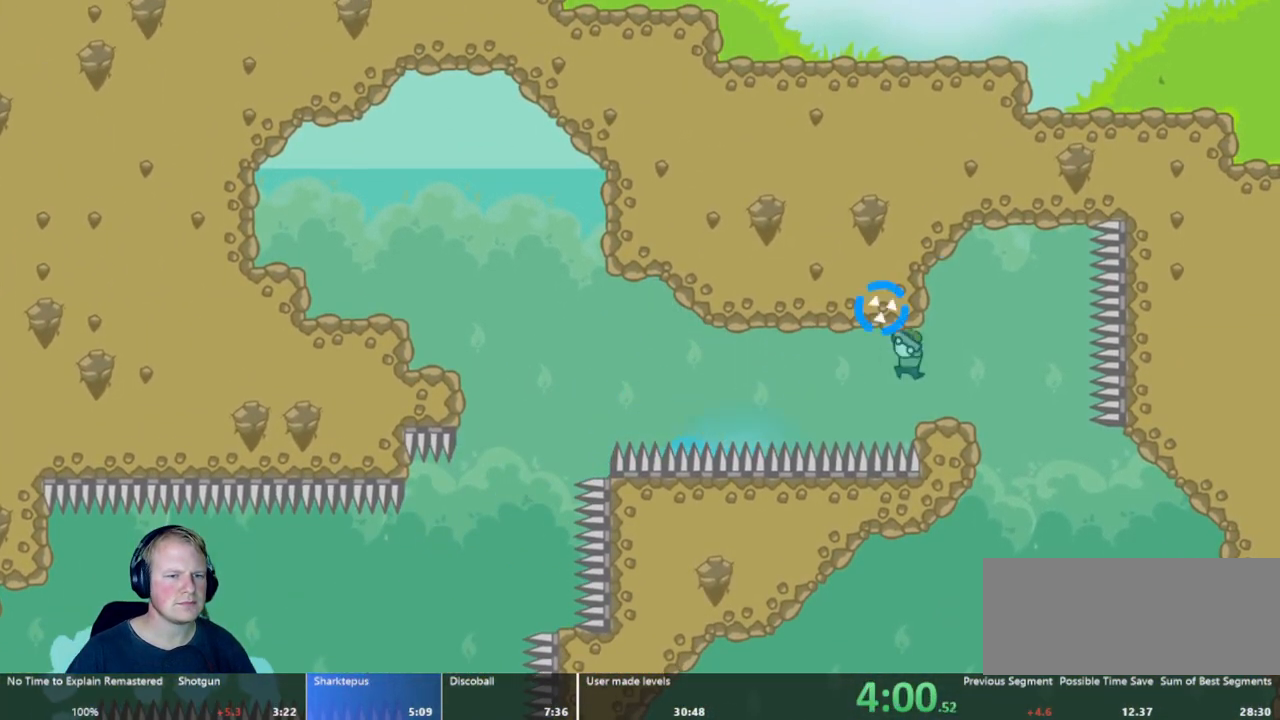
{"keys": ["a"], "mouse": ["left"], "events": [[167, "mouse_left", "down"], [200, "d", "up"], [250, "a", "down"]]}
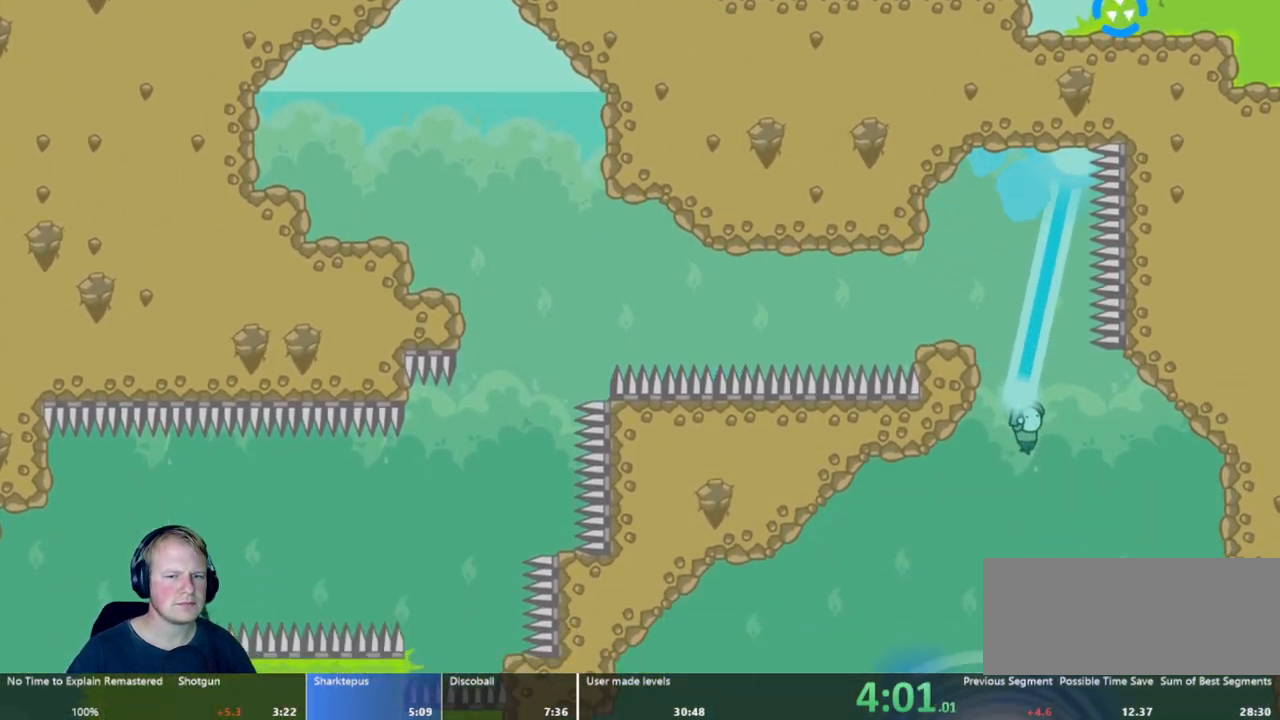
{"keys": [], "mouse": [], "events": [[17, "a", "up"], [400, "mouse_left", "up"]]}
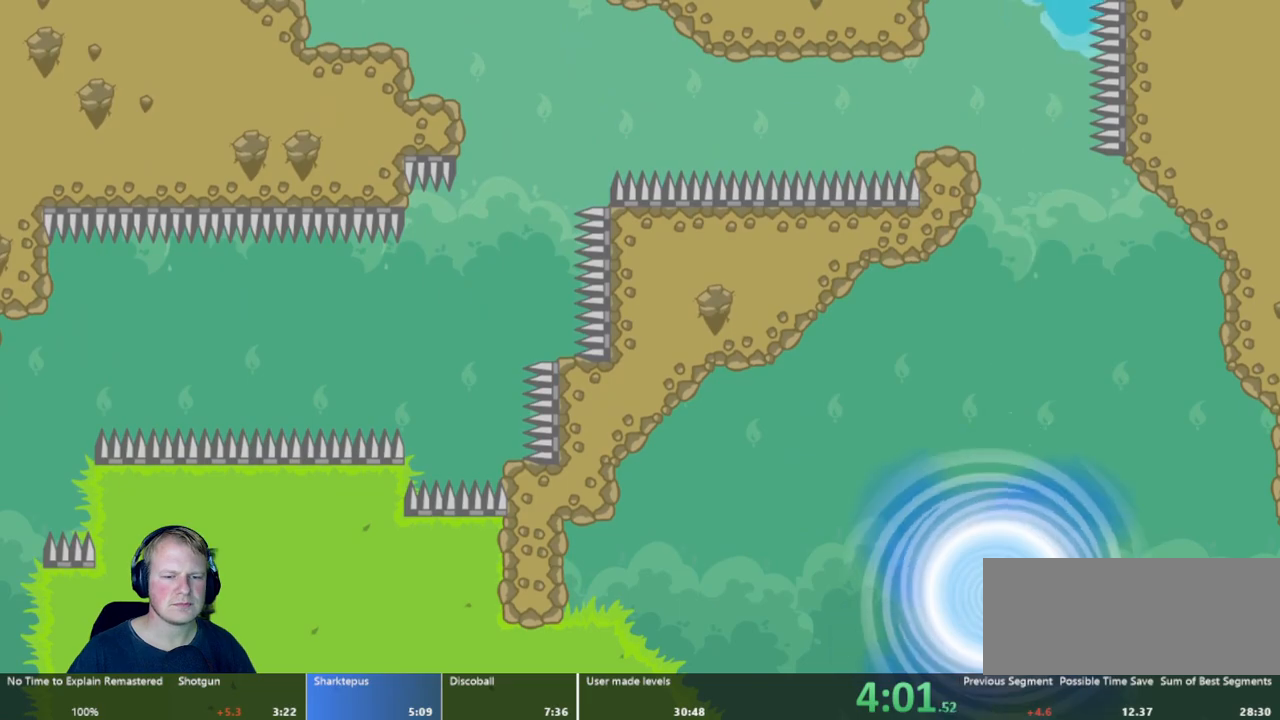
{"keys": [], "mouse": [], "events": []}
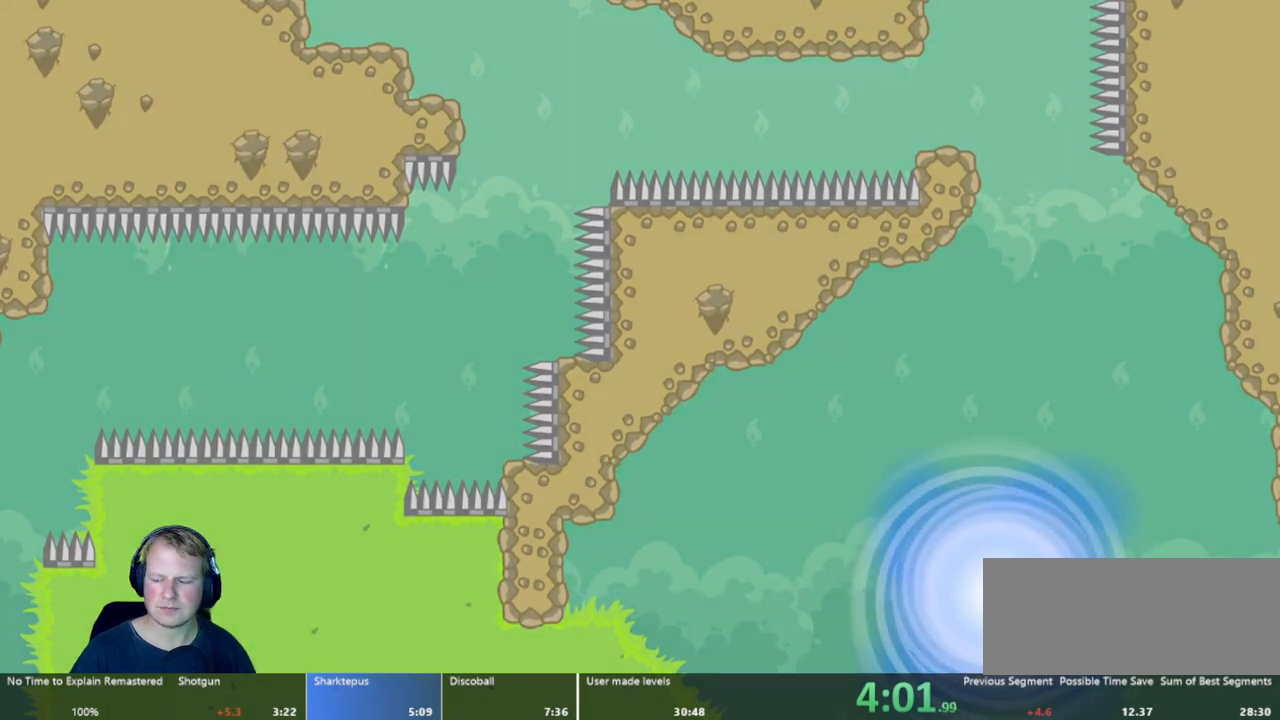
{"keys": [], "mouse": [], "events": []}